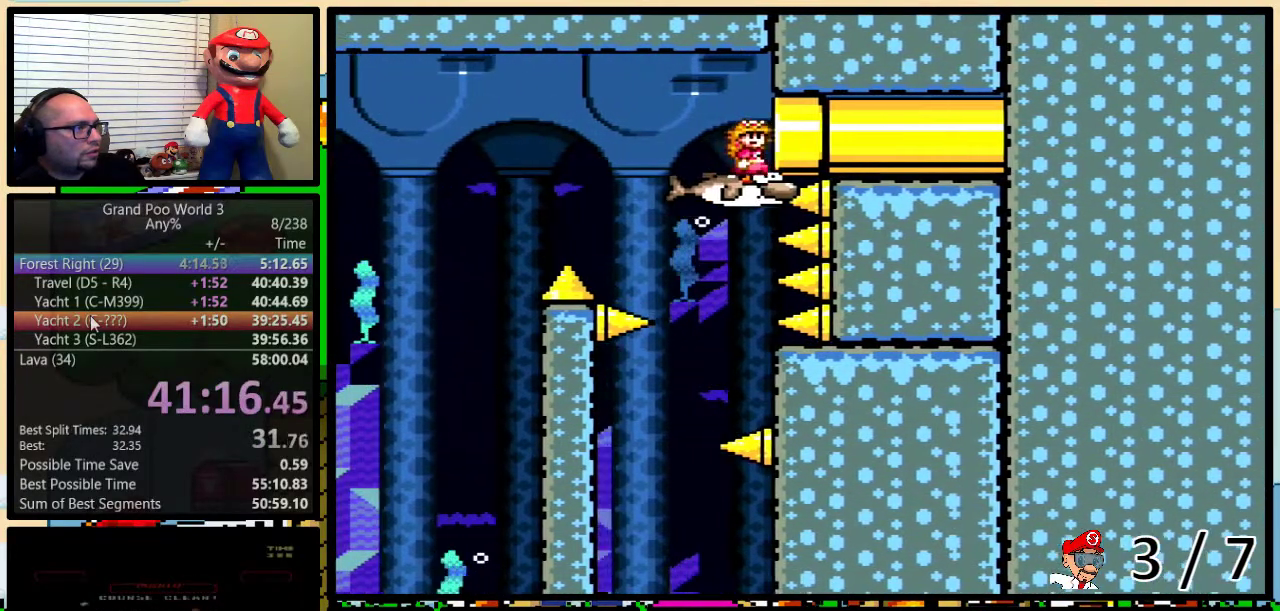
Gameplay with a controller (Nintendo layout); each line is a JSON object with the inputs held at the frame after it. "events" lists button and stick changes between this image and that frame as [ms after this image, input, new state], when the widget could be followed in between. Not read: L1 L3 R1 R3.
{"buttons": ["Y", "DPAD_RIGHT"], "events": [[284, "DPAD_UP", "up"]]}
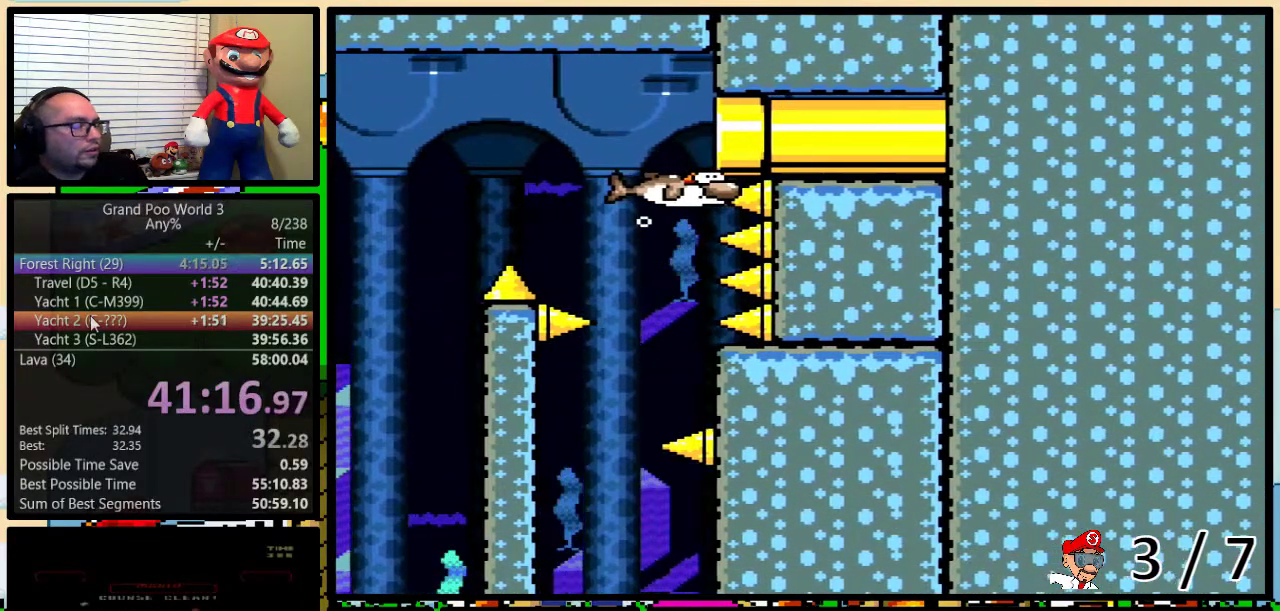
{"buttons": ["Y"], "events": [[250, "DPAD_RIGHT", "up"]]}
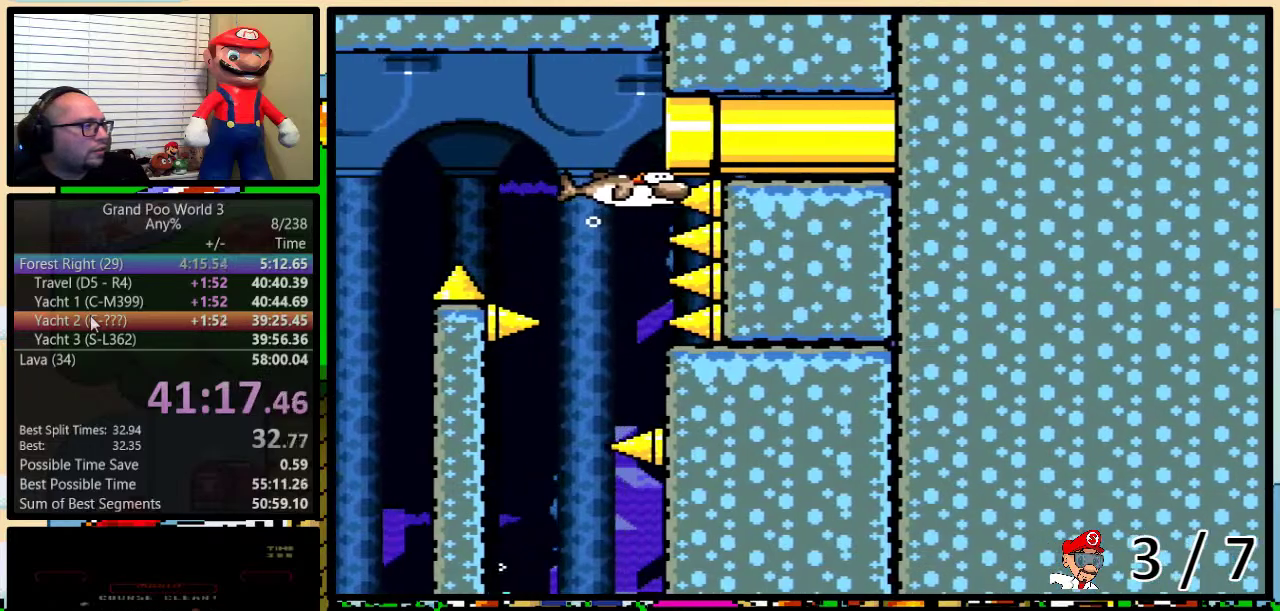
{"buttons": ["Y"], "events": []}
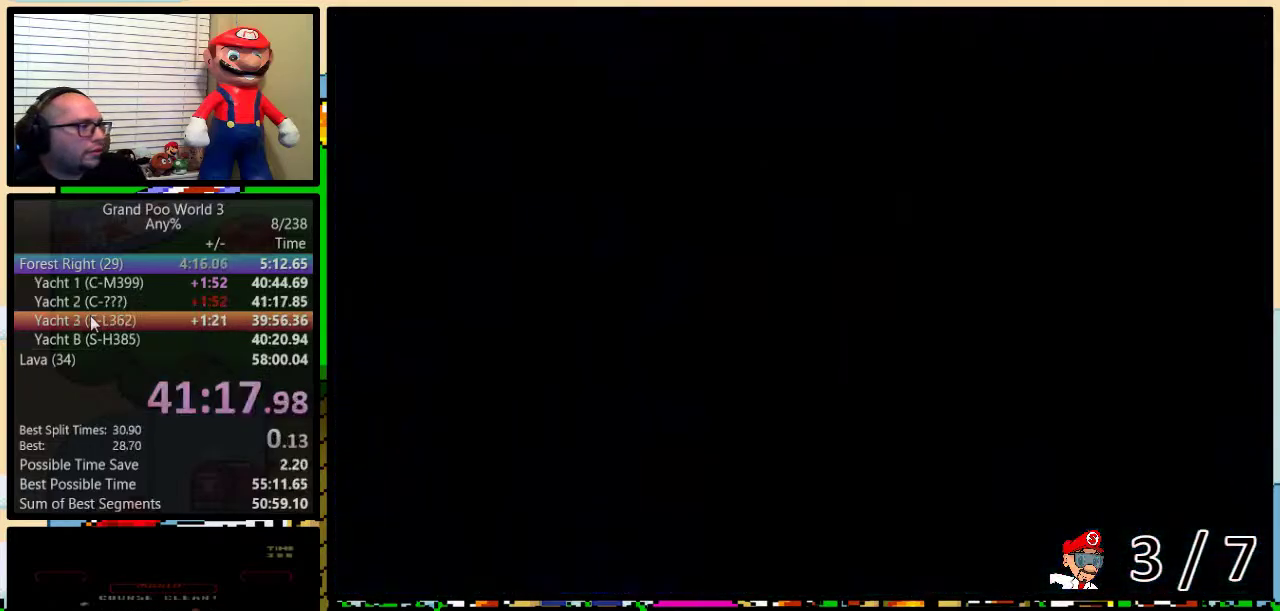
{"buttons": ["Y", "DPAD_RIGHT"], "events": [[400, "Y", "up"], [450, "Y", "down"], [467, "DPAD_RIGHT", "down"]]}
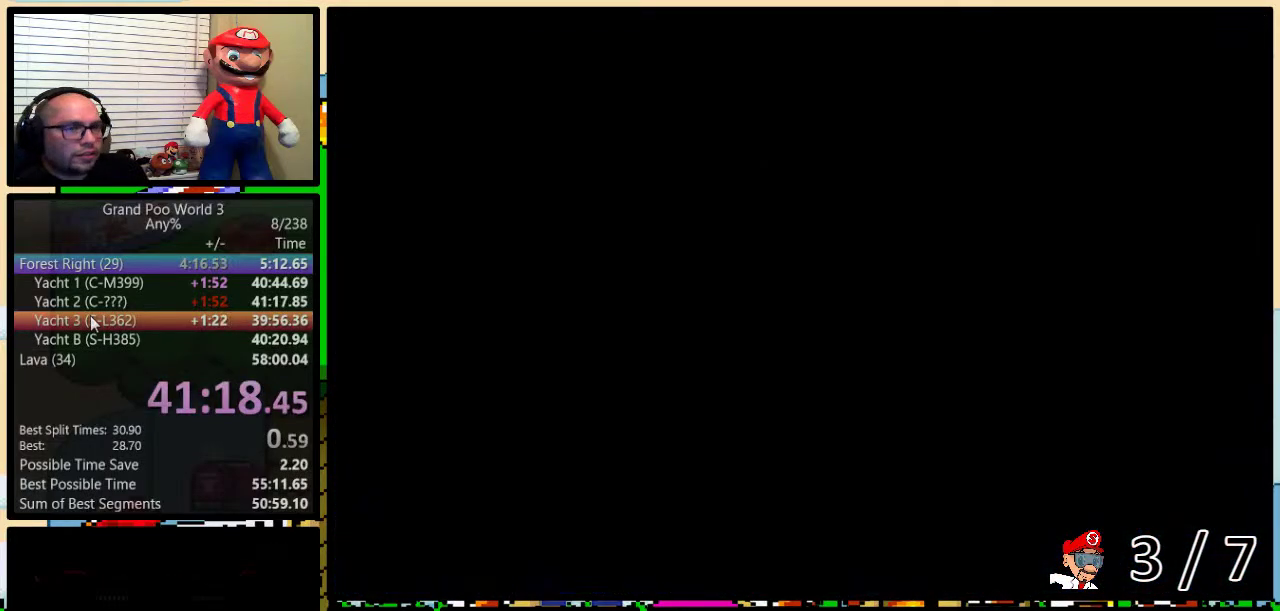
{"buttons": ["Y", "DPAD_RIGHT"], "events": [[134, "DPAD_UP", "down"], [234, "DPAD_UP", "up"]]}
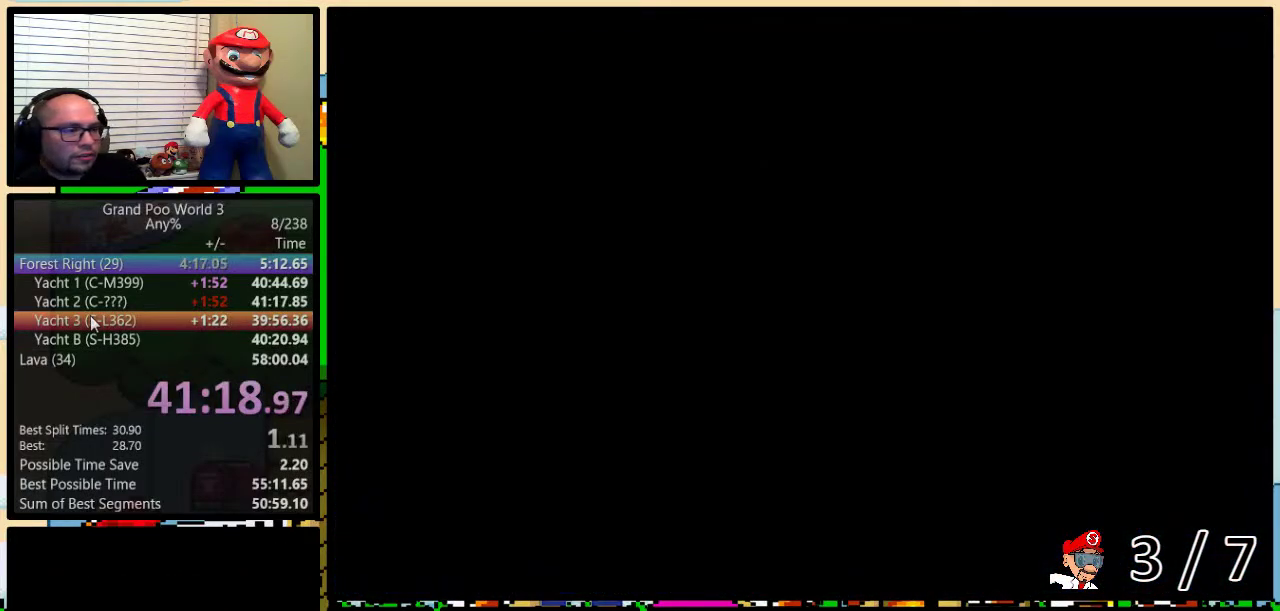
{"buttons": ["Y", "DPAD_UP", "DPAD_RIGHT"], "events": [[267, "DPAD_UP", "down"]]}
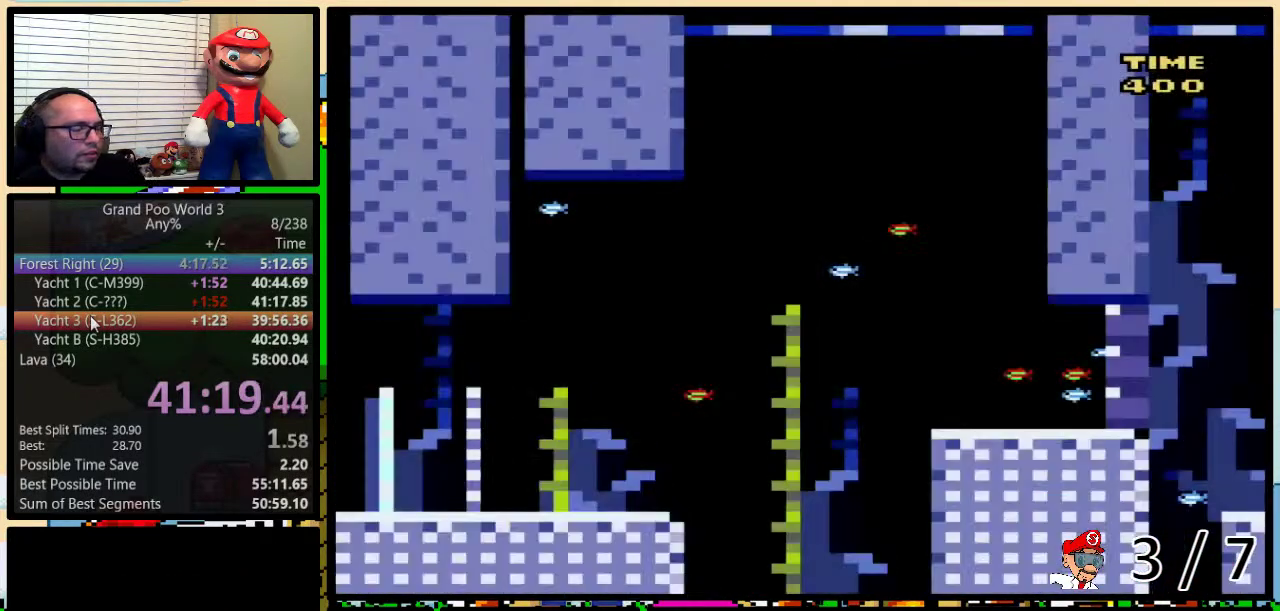
{"buttons": ["Y", "DPAD_UP", "DPAD_RIGHT"], "events": [[200, "DPAD_UP", "up"], [450, "DPAD_UP", "down"]]}
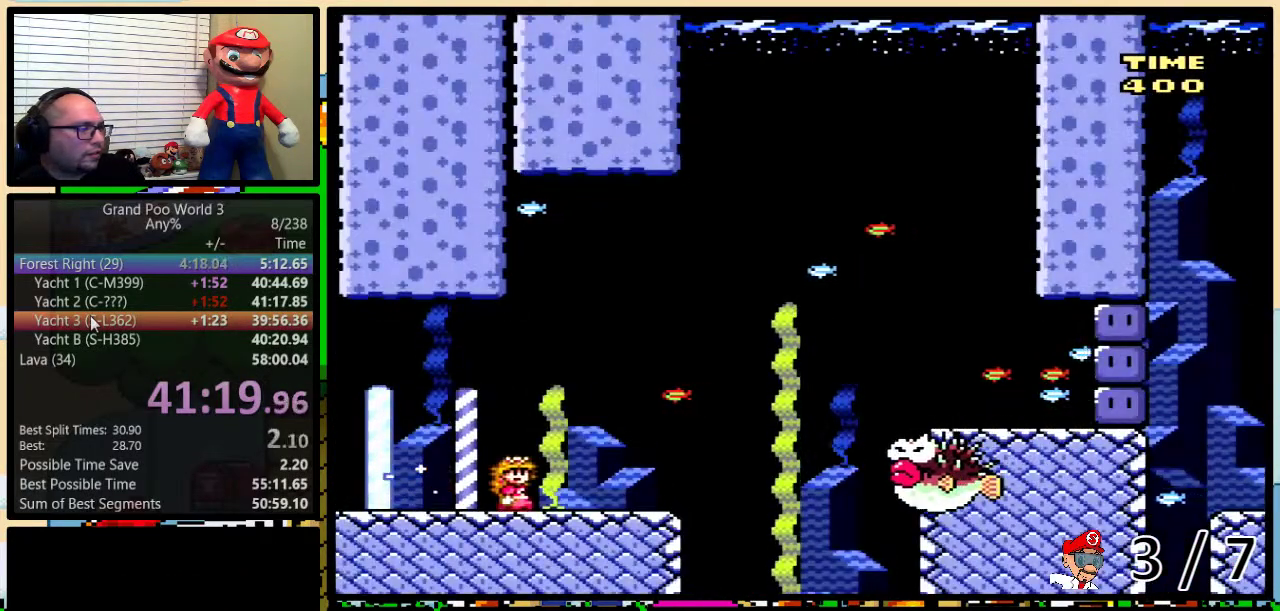
{"buttons": ["B", "Y", "DPAD_RIGHT"], "events": [[100, "B", "down"], [417, "DPAD_UP", "up"]]}
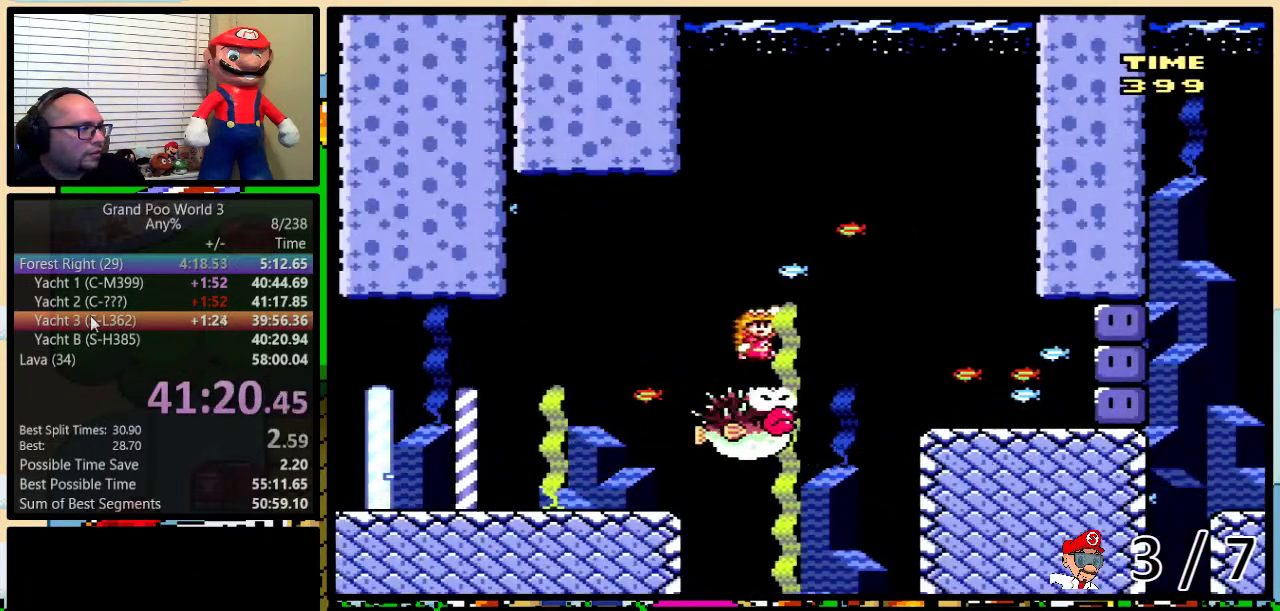
{"buttons": ["Y", "DPAD_RIGHT"], "events": [[33, "B", "up"]]}
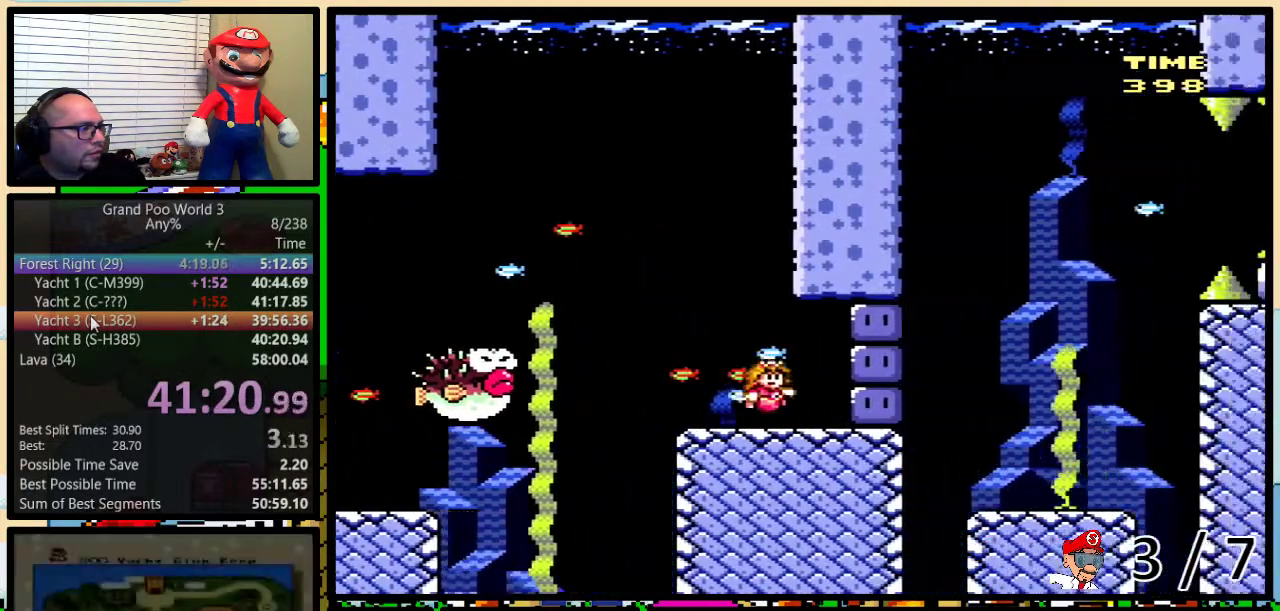
{"buttons": ["Y", "DPAD_UP", "DPAD_RIGHT"], "events": [[167, "Y", "up"], [217, "Y", "down"], [467, "DPAD_UP", "down"]]}
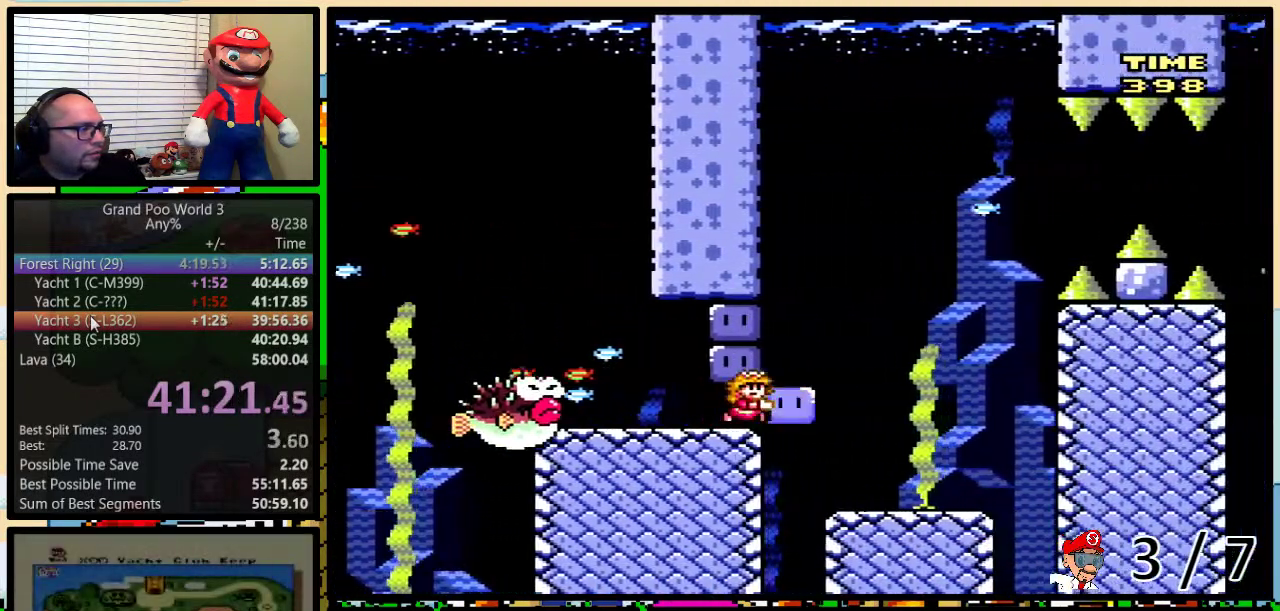
{"buttons": ["B", "Y", "DPAD_RIGHT"], "events": [[33, "B", "down"], [183, "DPAD_UP", "up"]]}
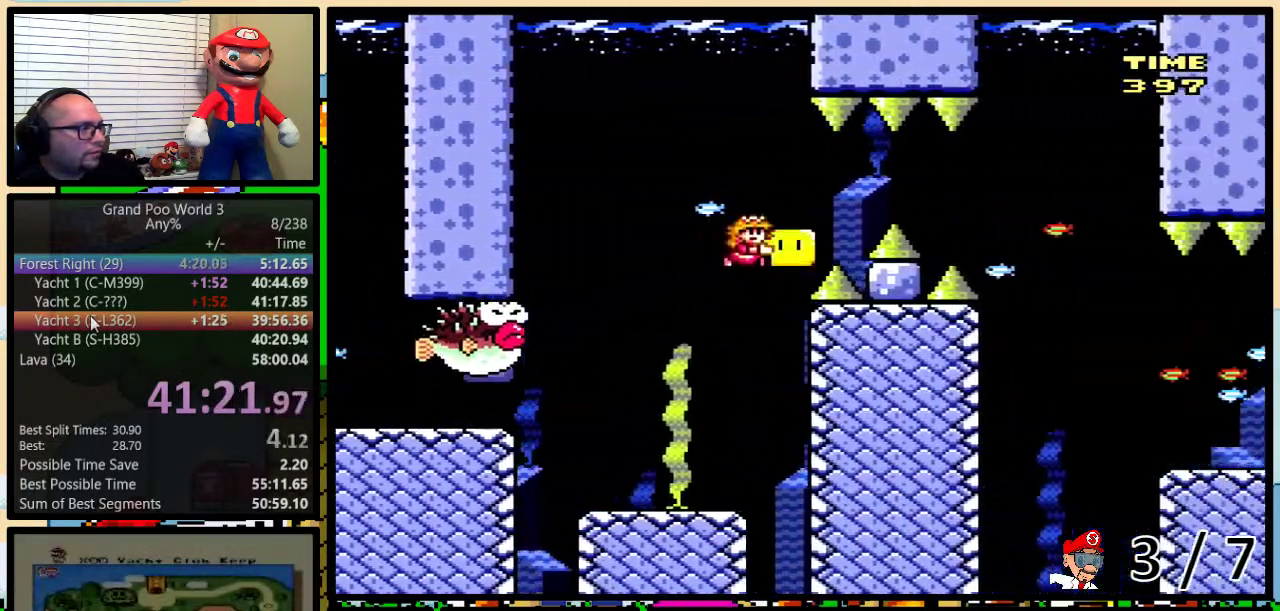
{"buttons": ["Y", "DPAD_RIGHT"], "events": [[317, "B", "up"]]}
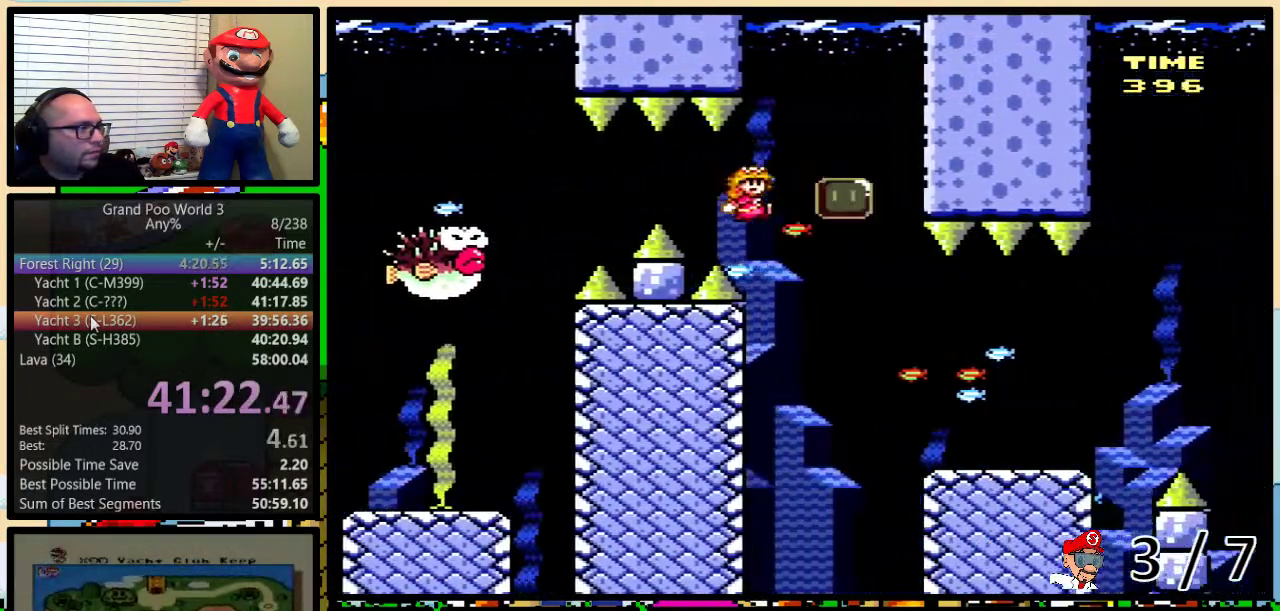
{"buttons": ["Y"], "events": [[33, "DPAD_RIGHT", "up"], [66, "DPAD_LEFT", "down"], [83, "DPAD_UP", "down"], [133, "DPAD_LEFT", "up"], [133, "DPAD_RIGHT", "down"], [150, "DPAD_UP", "up"], [183, "DPAD_RIGHT", "up"]]}
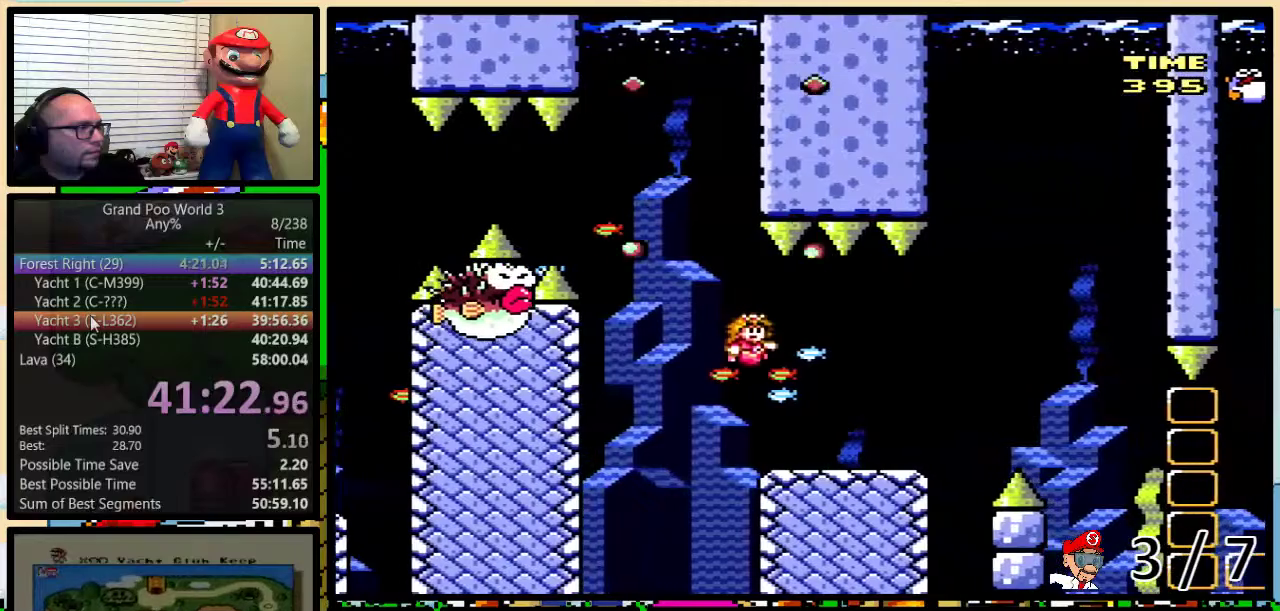
{"buttons": ["B", "Y", "DPAD_RIGHT"], "events": [[150, "DPAD_RIGHT", "down"], [167, "DPAD_UP", "down"], [434, "B", "down"], [484, "DPAD_UP", "up"]]}
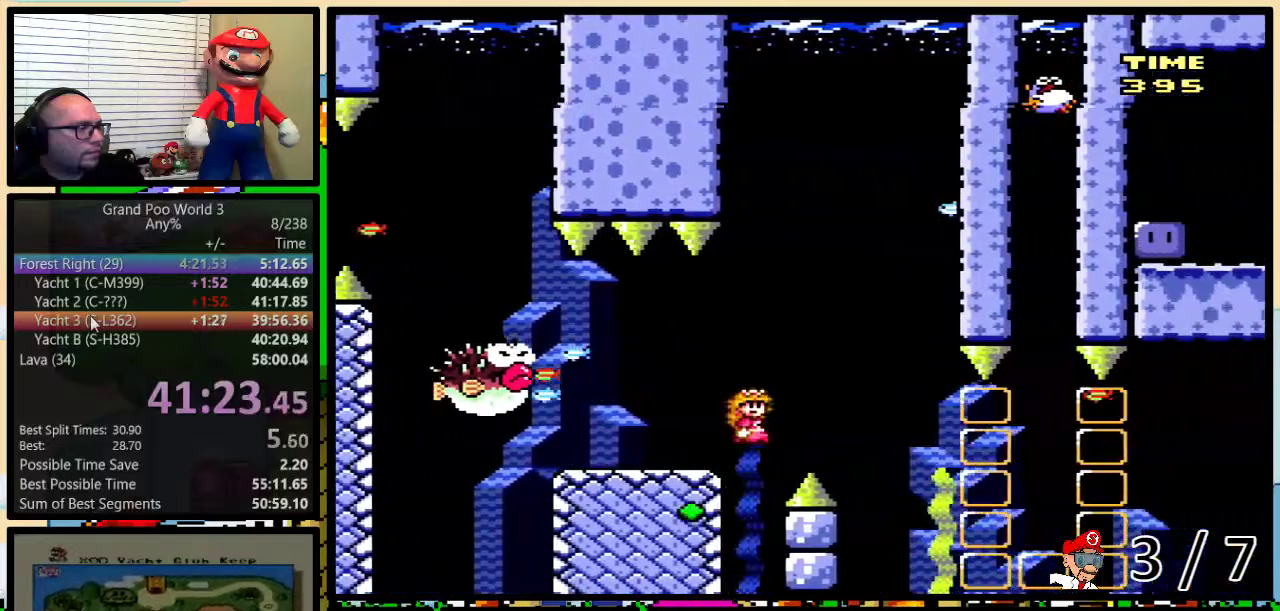
{"buttons": ["B", "Y", "DPAD_LEFT"], "events": [[83, "DPAD_RIGHT", "up"], [450, "DPAD_LEFT", "down"]]}
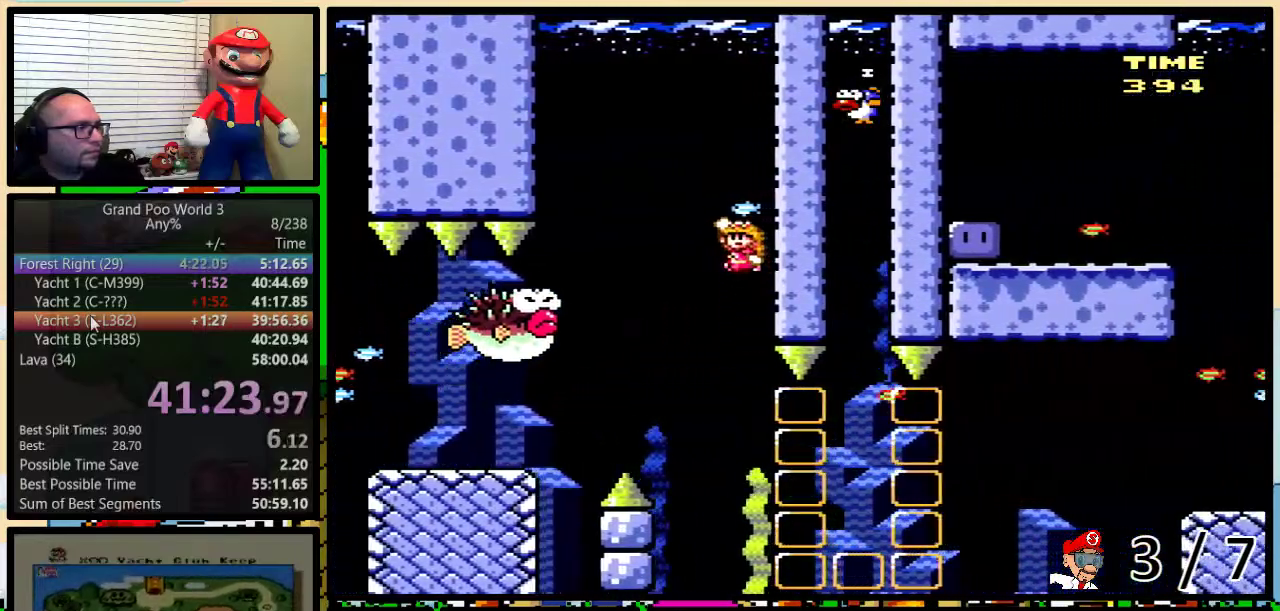
{"buttons": ["B", "Y", "DPAD_RIGHT"], "events": [[384, "DPAD_LEFT", "up"], [384, "DPAD_RIGHT", "down"]]}
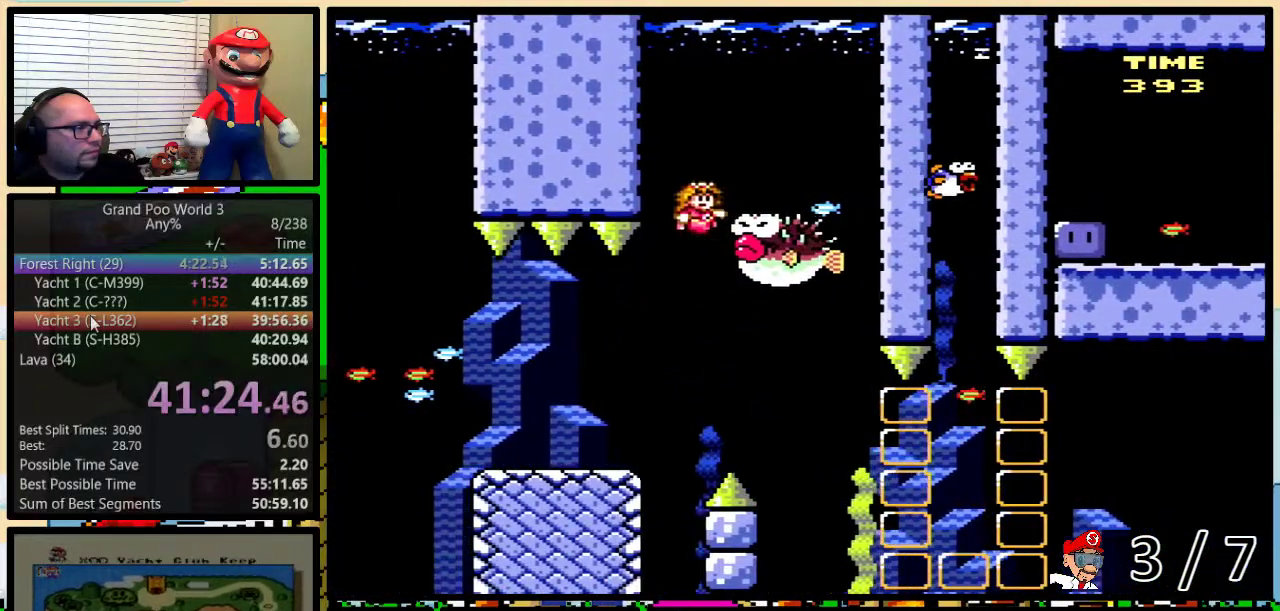
{"buttons": ["B", "Y", "DPAD_LEFT"], "events": [[83, "DPAD_RIGHT", "up"], [116, "DPAD_LEFT", "down"]]}
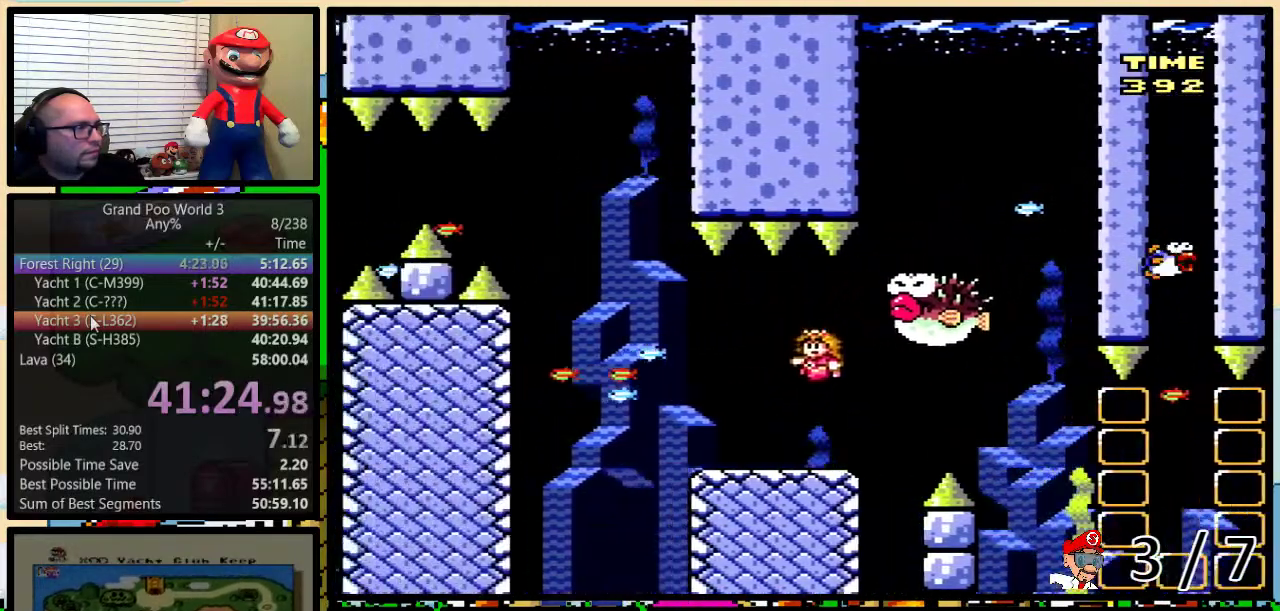
{"buttons": ["X", "DPAD_RIGHT"], "events": [[150, "B", "up"], [150, "DPAD_LEFT", "up"], [150, "DPAD_RIGHT", "down"], [150, "X", "down"], [150, "Y", "up"]]}
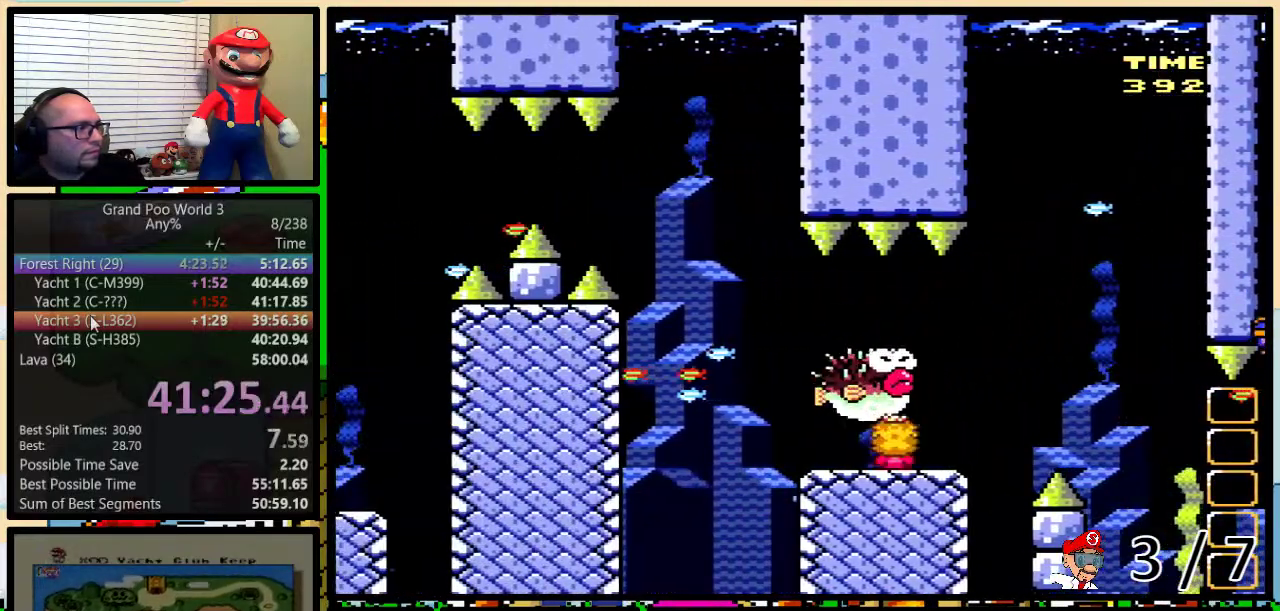
{"buttons": ["X"], "events": [[16, "A", "down"], [133, "DPAD_RIGHT", "up"], [150, "DPAD_LEFT", "down"], [233, "DPAD_LEFT", "up"], [250, "DPAD_RIGHT", "down"], [333, "DPAD_RIGHT", "up"], [400, "A", "up"]]}
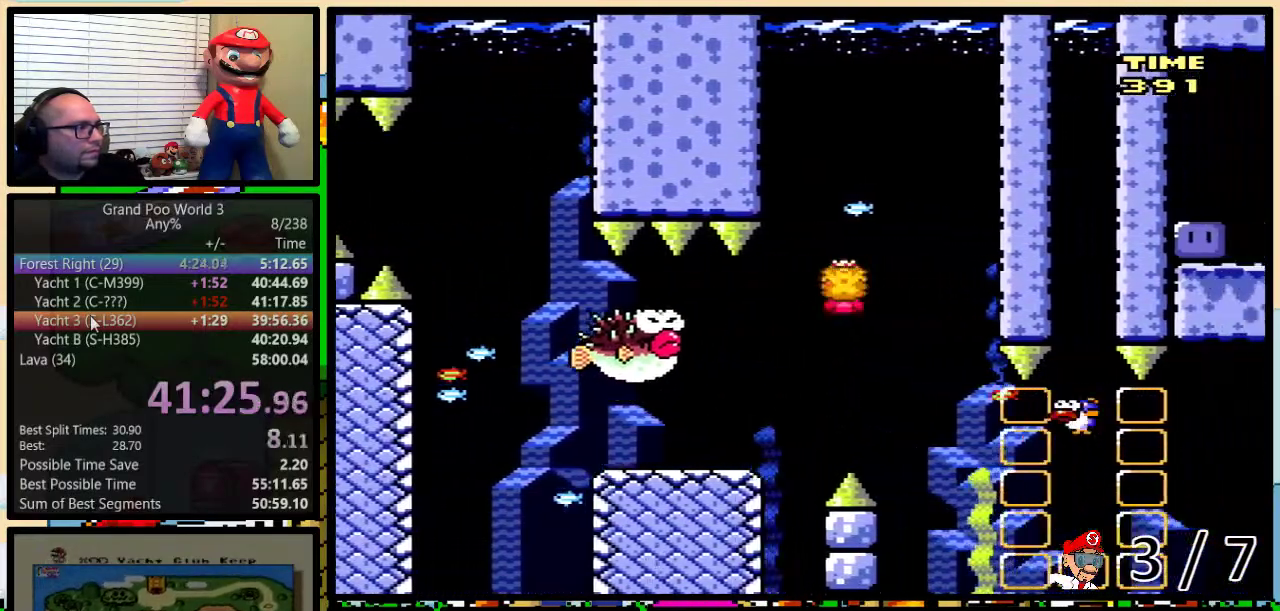
{"buttons": ["X", "DPAD_RIGHT"], "events": [[434, "DPAD_RIGHT", "down"]]}
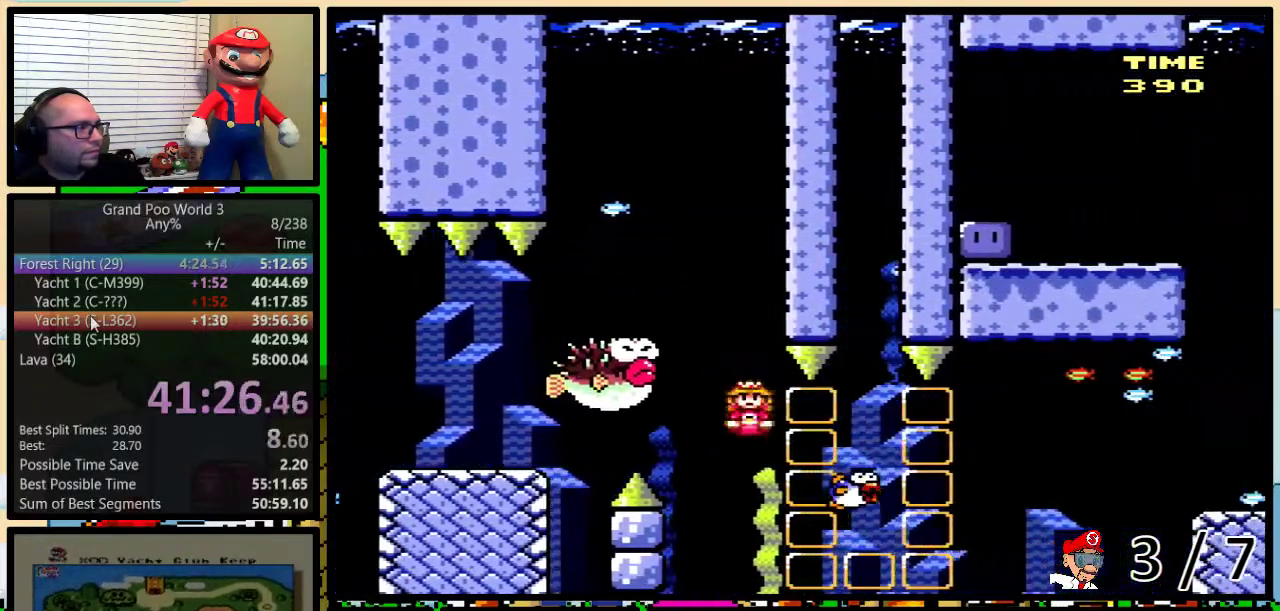
{"buttons": ["X", "DPAD_UP", "DPAD_RIGHT"], "events": [[133, "DPAD_RIGHT", "up"], [183, "DPAD_RIGHT", "down"], [250, "DPAD_UP", "down"]]}
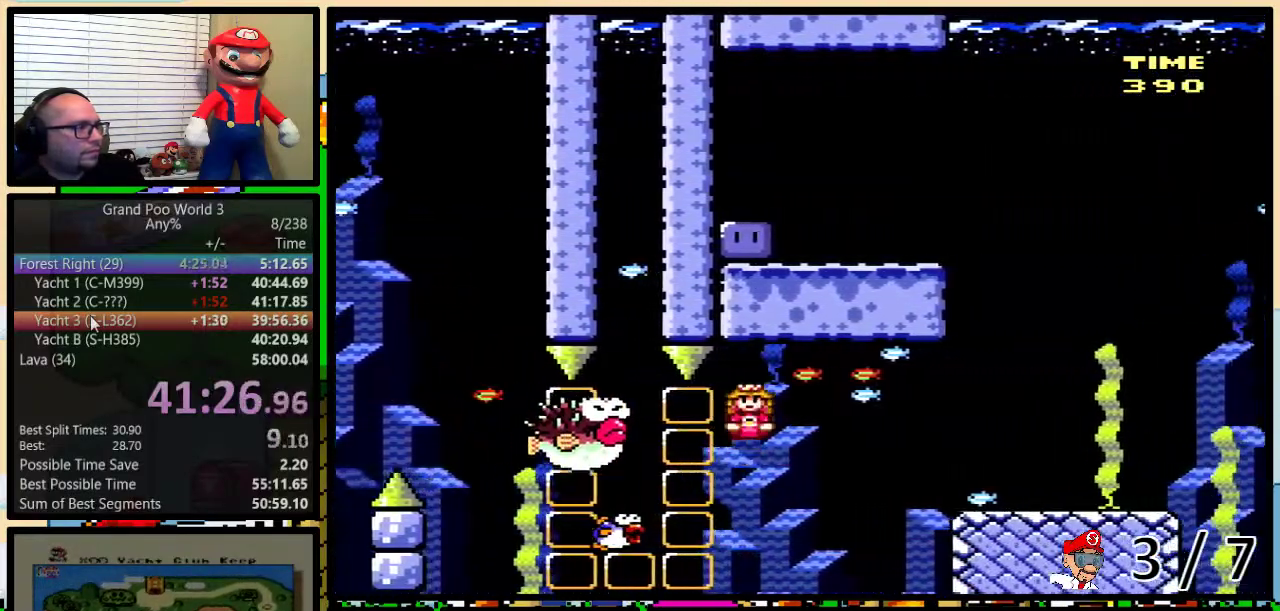
{"buttons": ["Y", "DPAD_RIGHT"], "events": [[100, "X", "up"], [100, "Y", "down"], [367, "DPAD_UP", "up"]]}
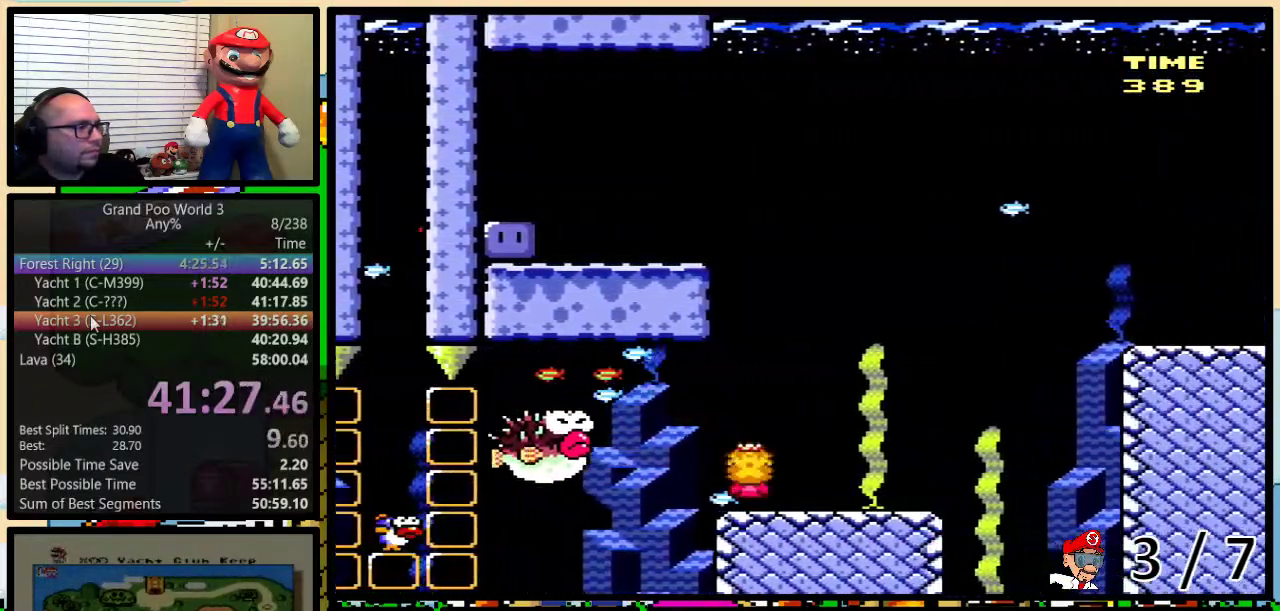
{"buttons": ["B", "Y", "DPAD_LEFT"], "events": [[33, "B", "down"], [250, "DPAD_LEFT", "down"], [250, "DPAD_RIGHT", "up"], [383, "DPAD_LEFT", "up"], [450, "DPAD_LEFT", "down"]]}
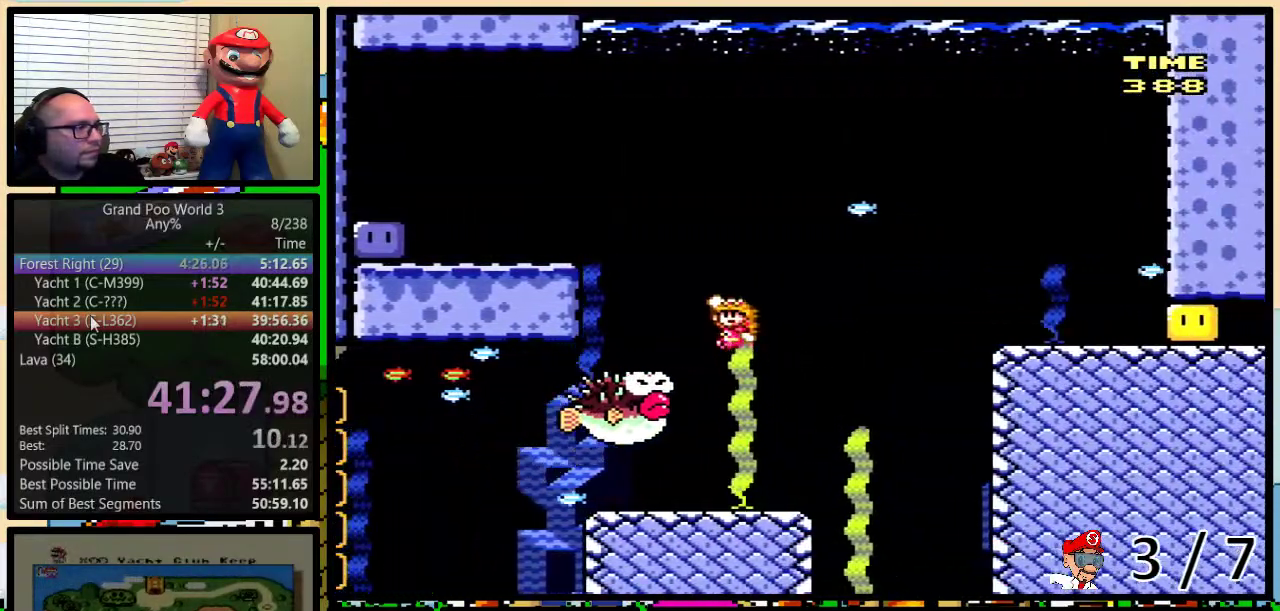
{"buttons": ["B", "Y", "DPAD_LEFT"], "events": []}
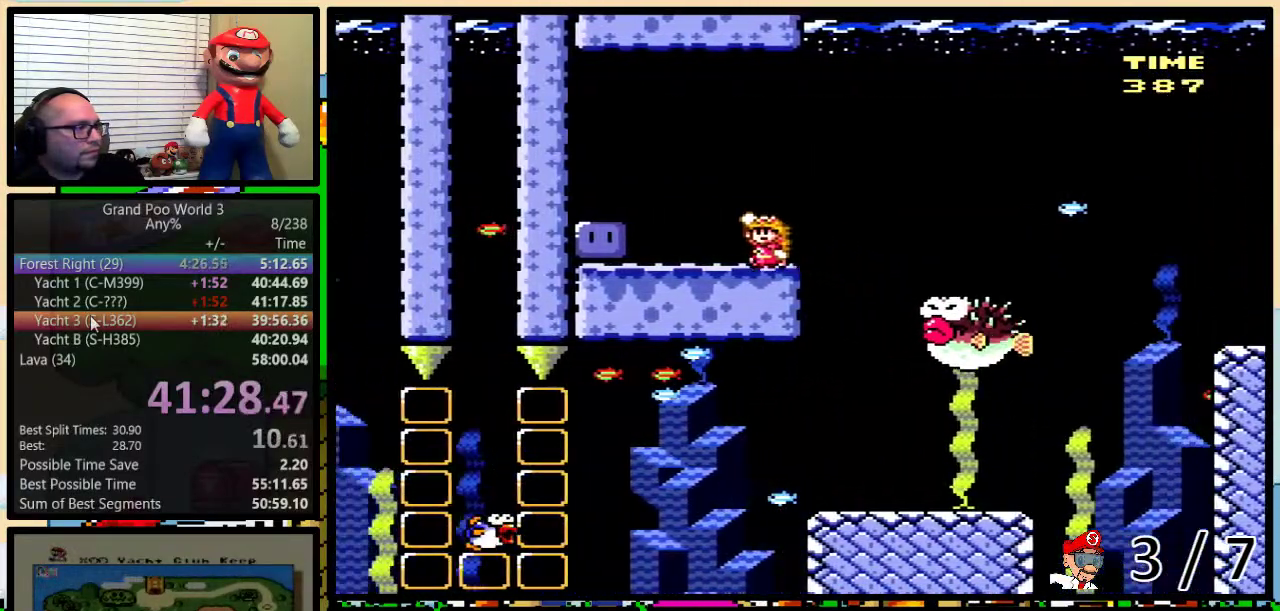
{"buttons": ["B", "Y", "DPAD_RIGHT"], "events": [[200, "Y", "up"], [233, "B", "up"], [333, "B", "down"], [333, "Y", "down"], [350, "DPAD_LEFT", "up"], [350, "DPAD_RIGHT", "down"]]}
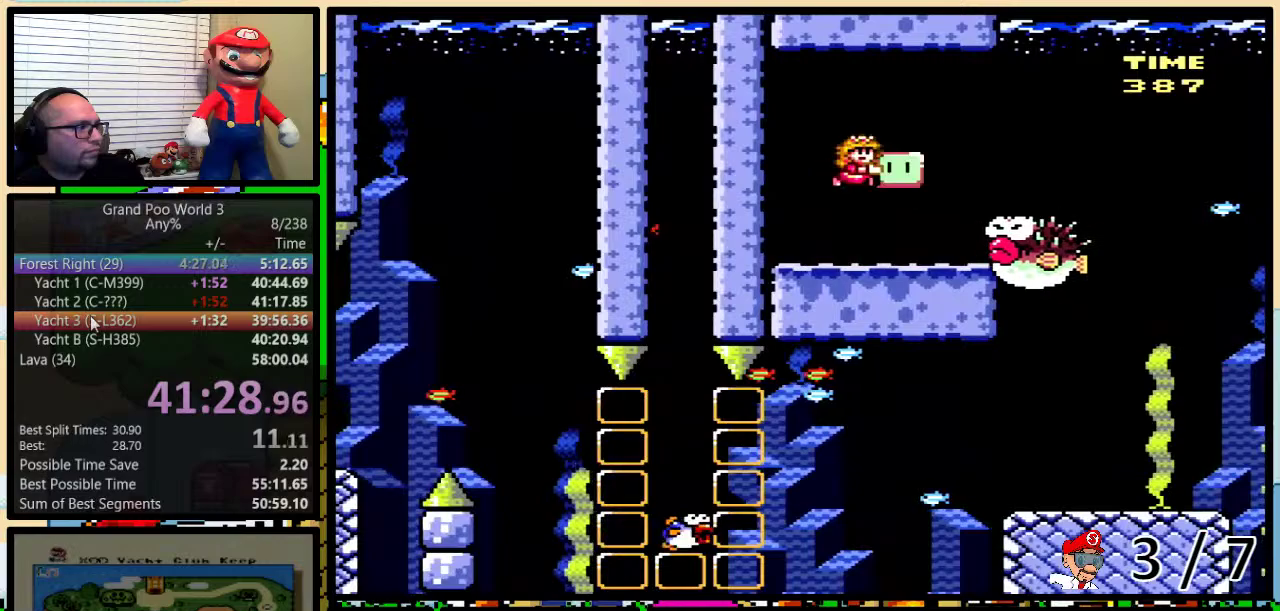
{"buttons": ["B", "Y", "DPAD_RIGHT"], "events": [[367, "Y", "up"], [434, "Y", "down"]]}
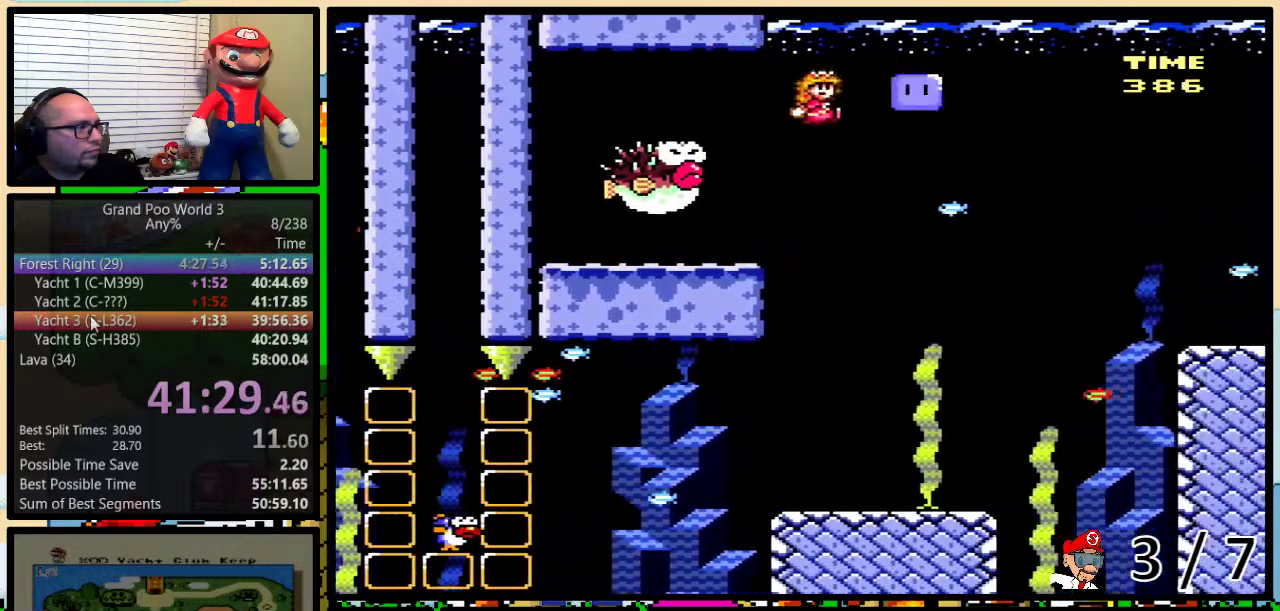
{"buttons": ["B", "Y", "DPAD_RIGHT"], "events": []}
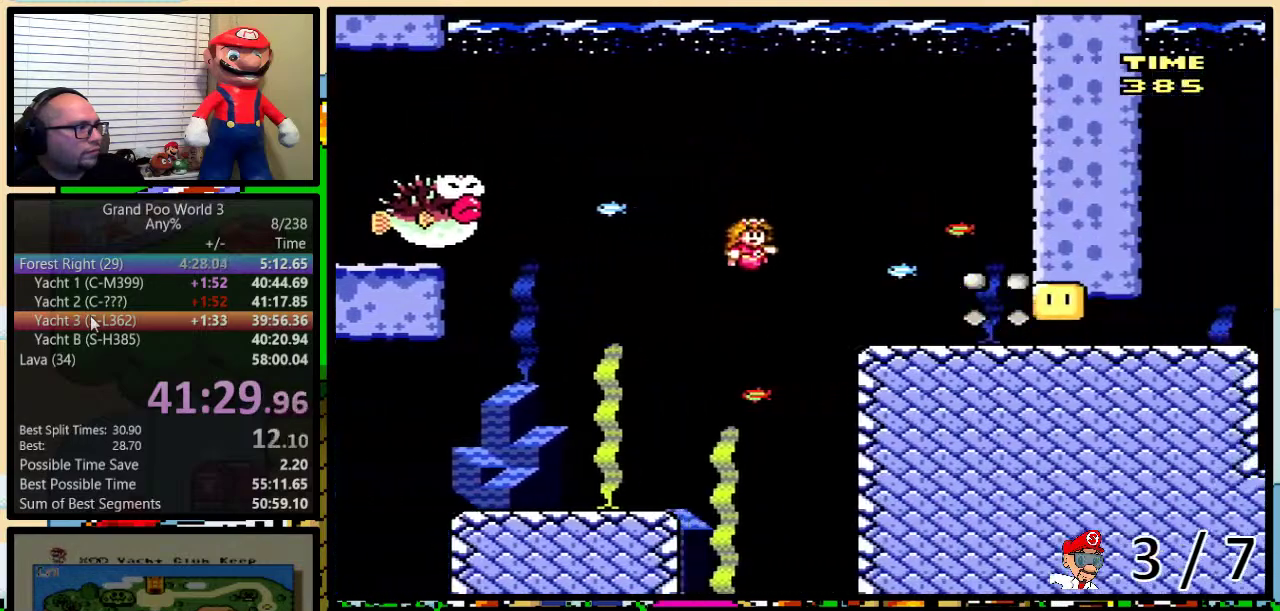
{"buttons": ["Y", "DPAD_UP", "DPAD_RIGHT"], "events": [[167, "DPAD_UP", "down"], [384, "B", "up"]]}
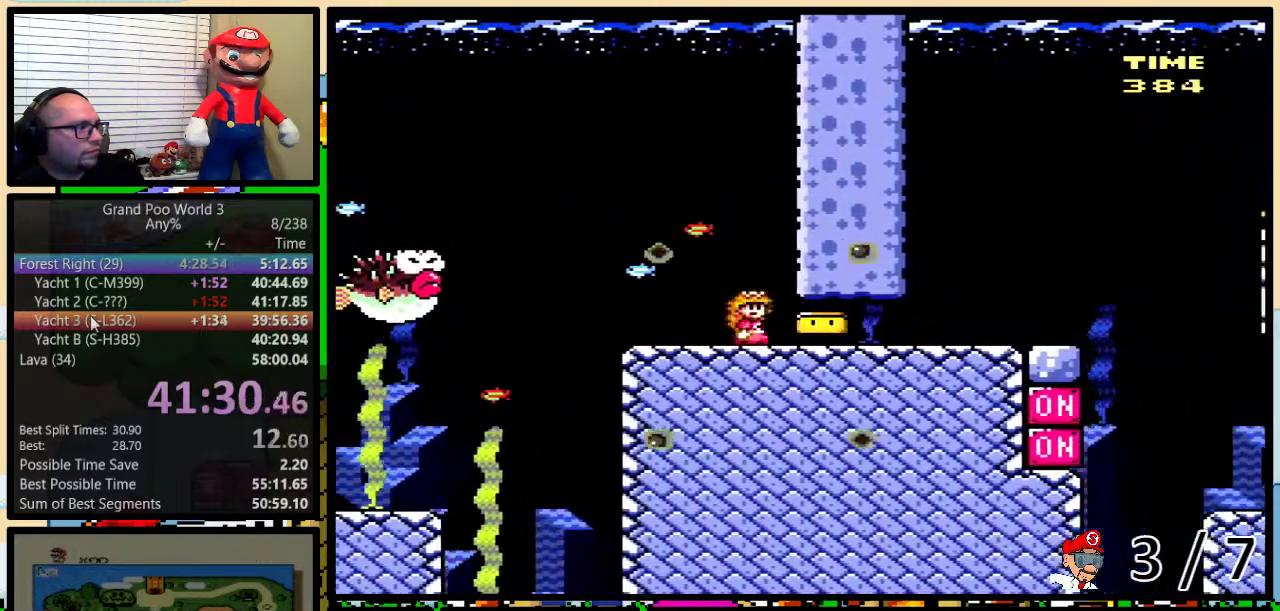
{"buttons": ["B", "Y", "DPAD_UP", "DPAD_RIGHT"], "events": [[433, "B", "down"]]}